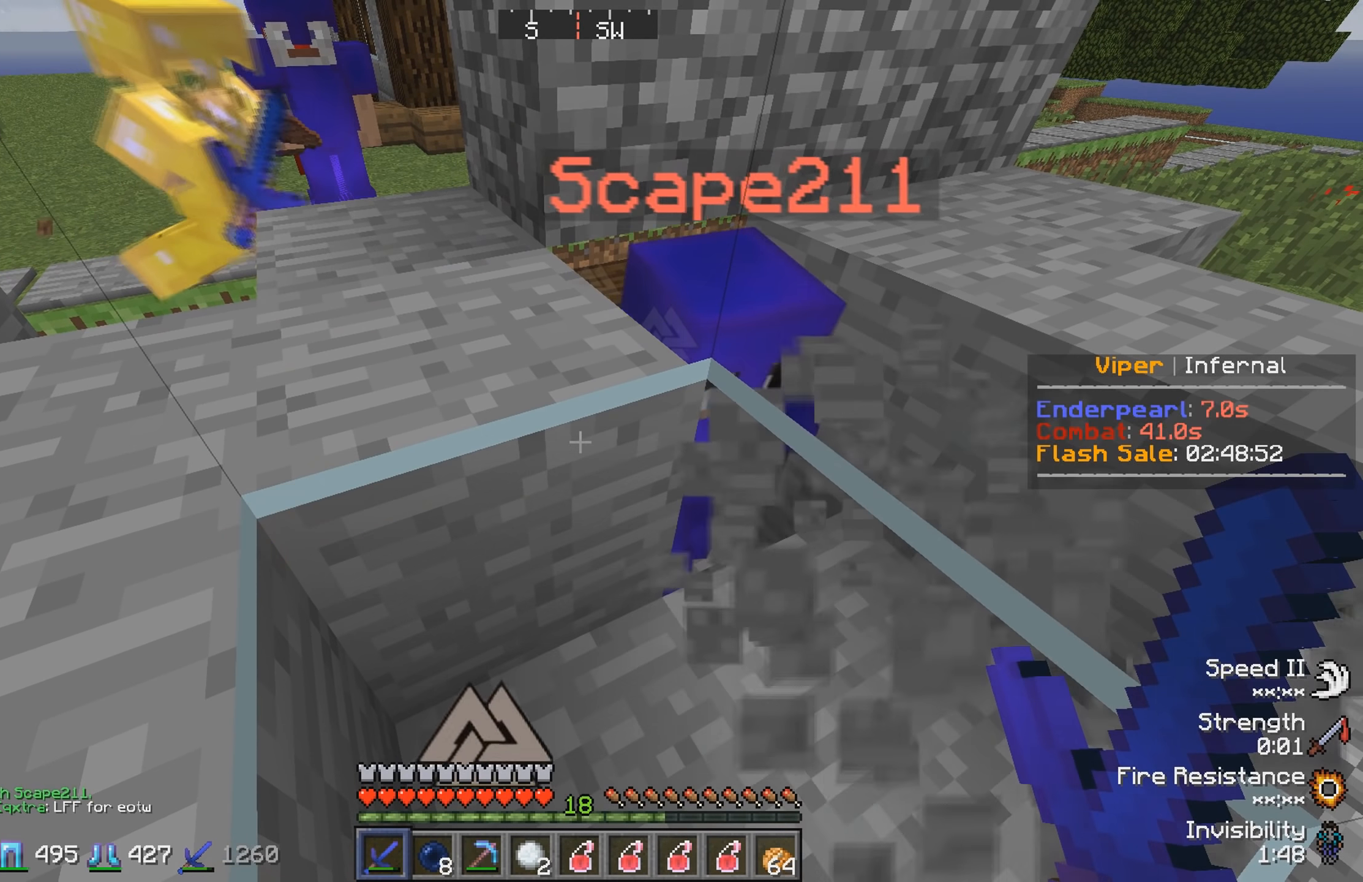
Gameplay with keyboard; each line is a JSON object with the keys held at the frame after it. "events" lists presses ("down") and releases ("up") of "a", "d", "s" and "w" between this image and that frame as [ms after this image, input, new state], when the widget could be followed in between. No other keys are recorded. Mouse input is not recorded.
{"keys": [], "events": [[150, "w", "down"], [383, "w", "up"]]}
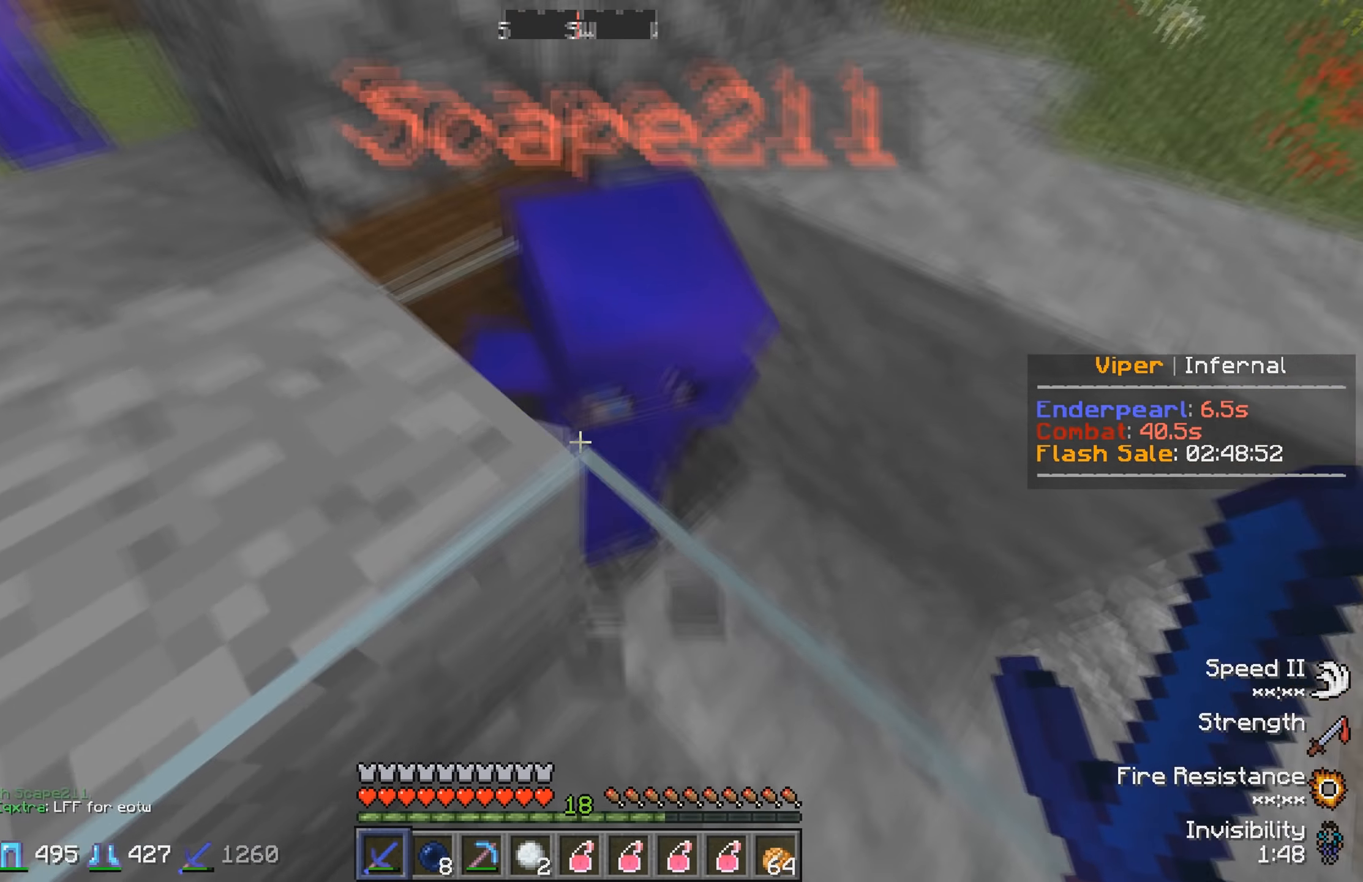
{"keys": [], "events": []}
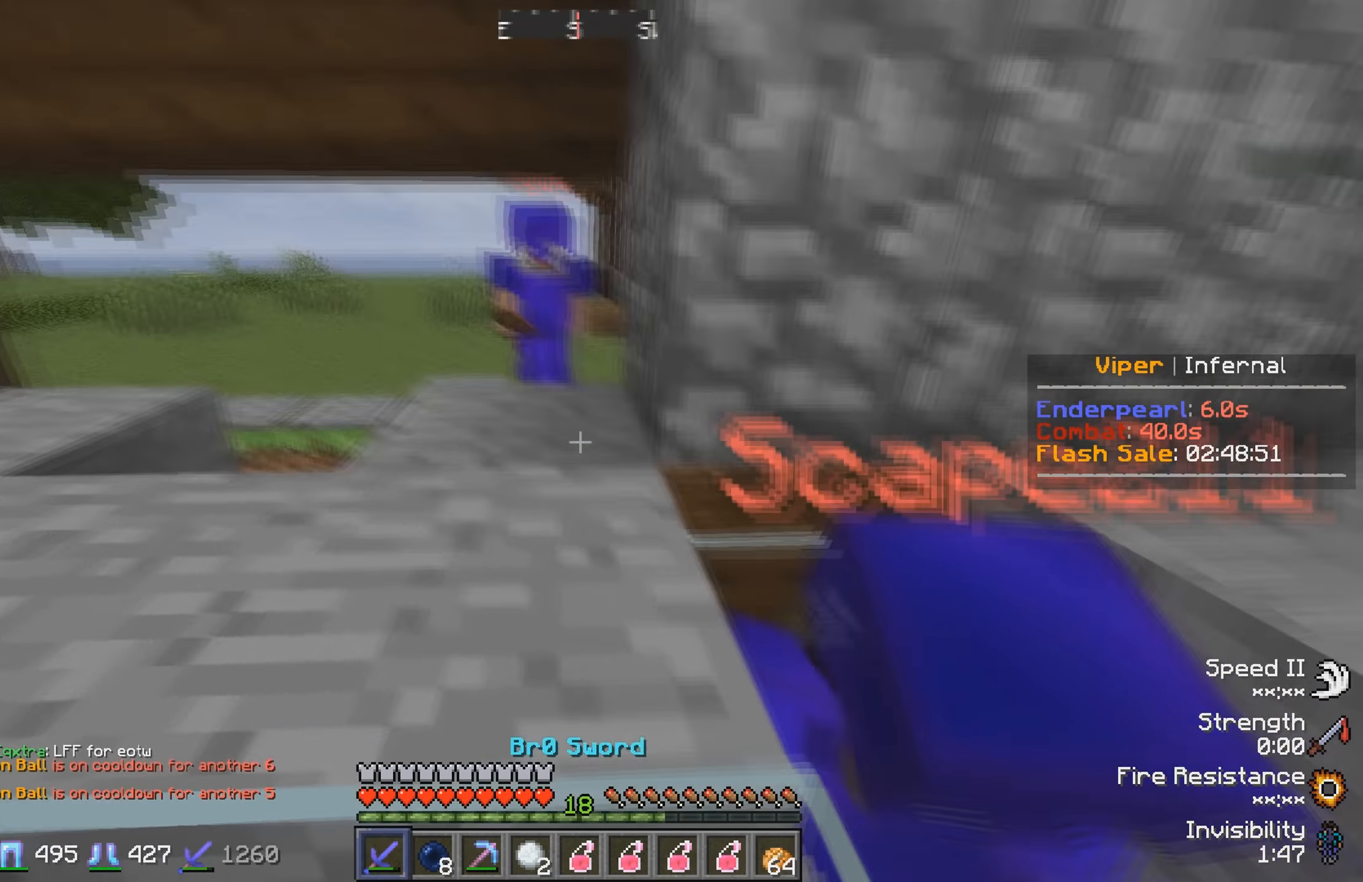
{"keys": [], "events": []}
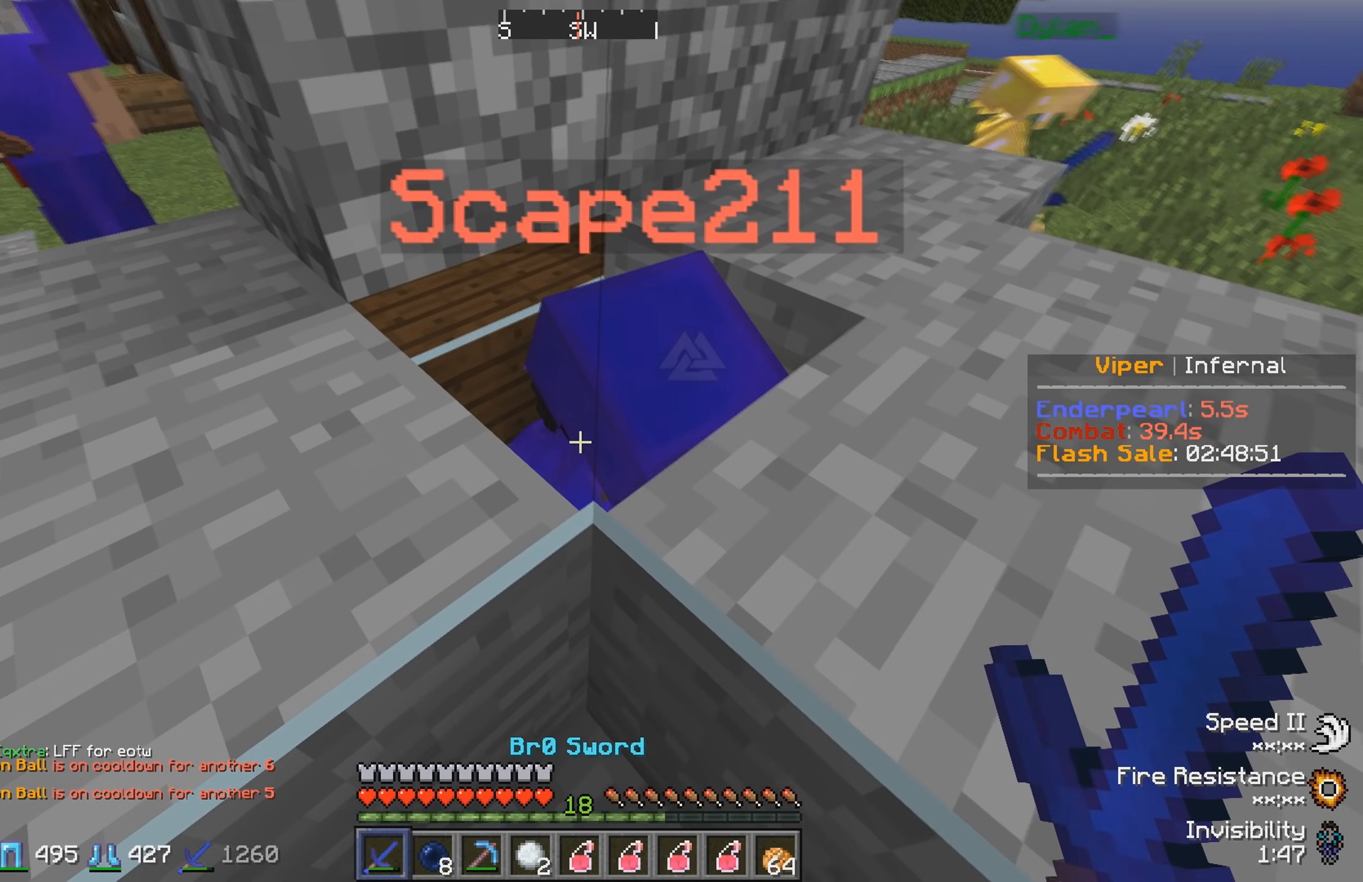
{"keys": ["w"], "events": [[200, "w", "down"]]}
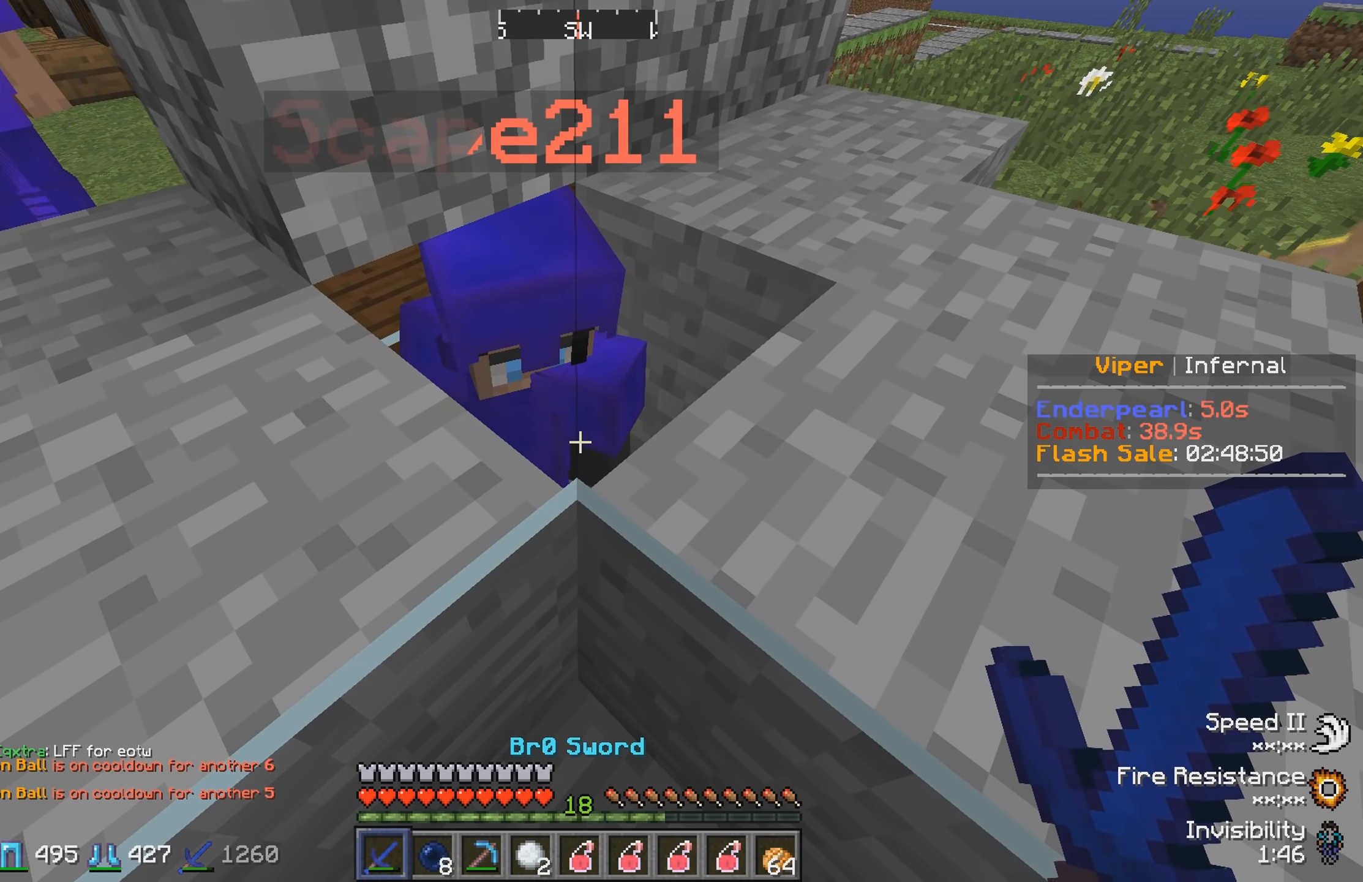
{"keys": ["w"], "events": []}
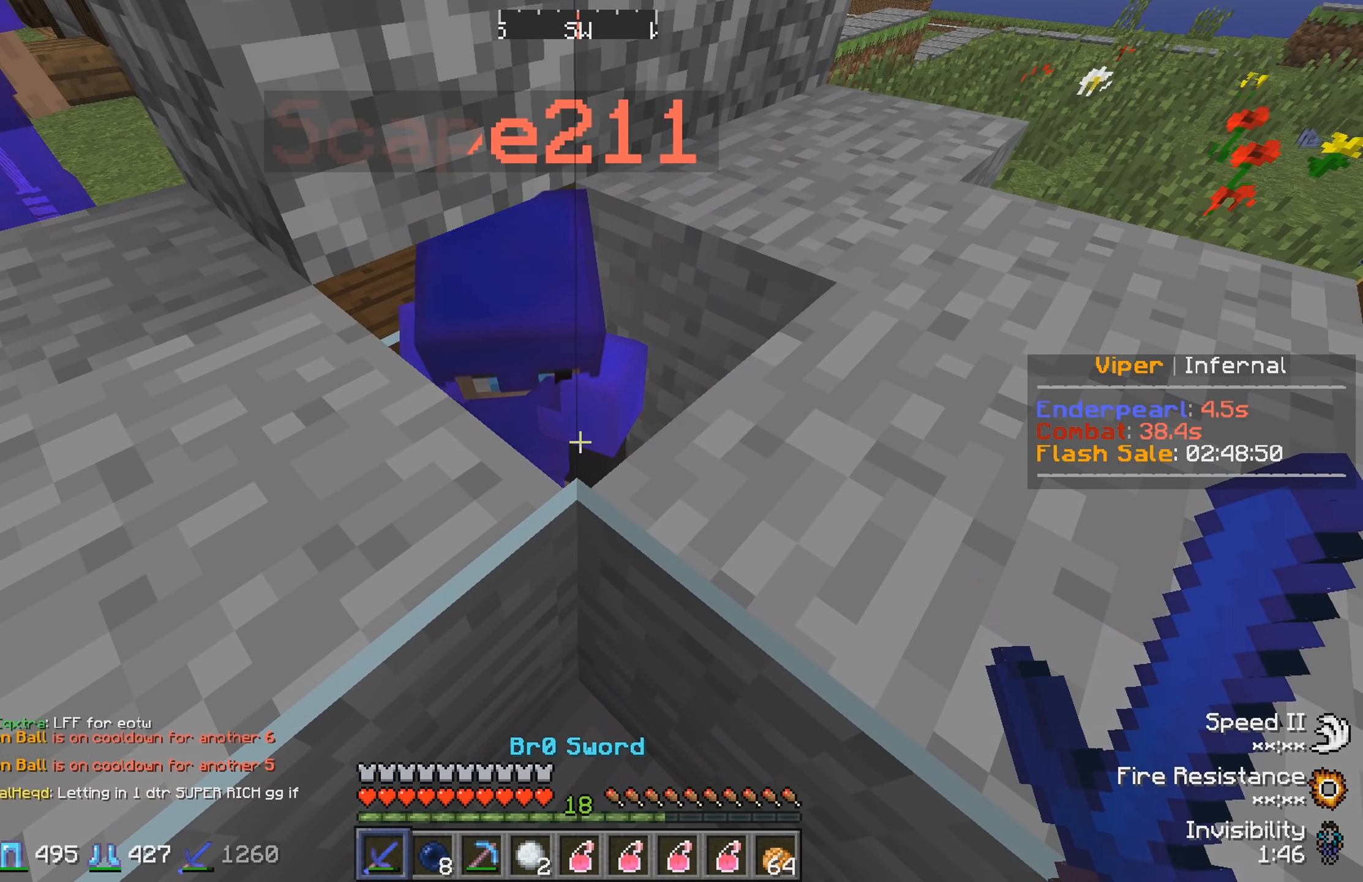
{"keys": ["w"], "events": []}
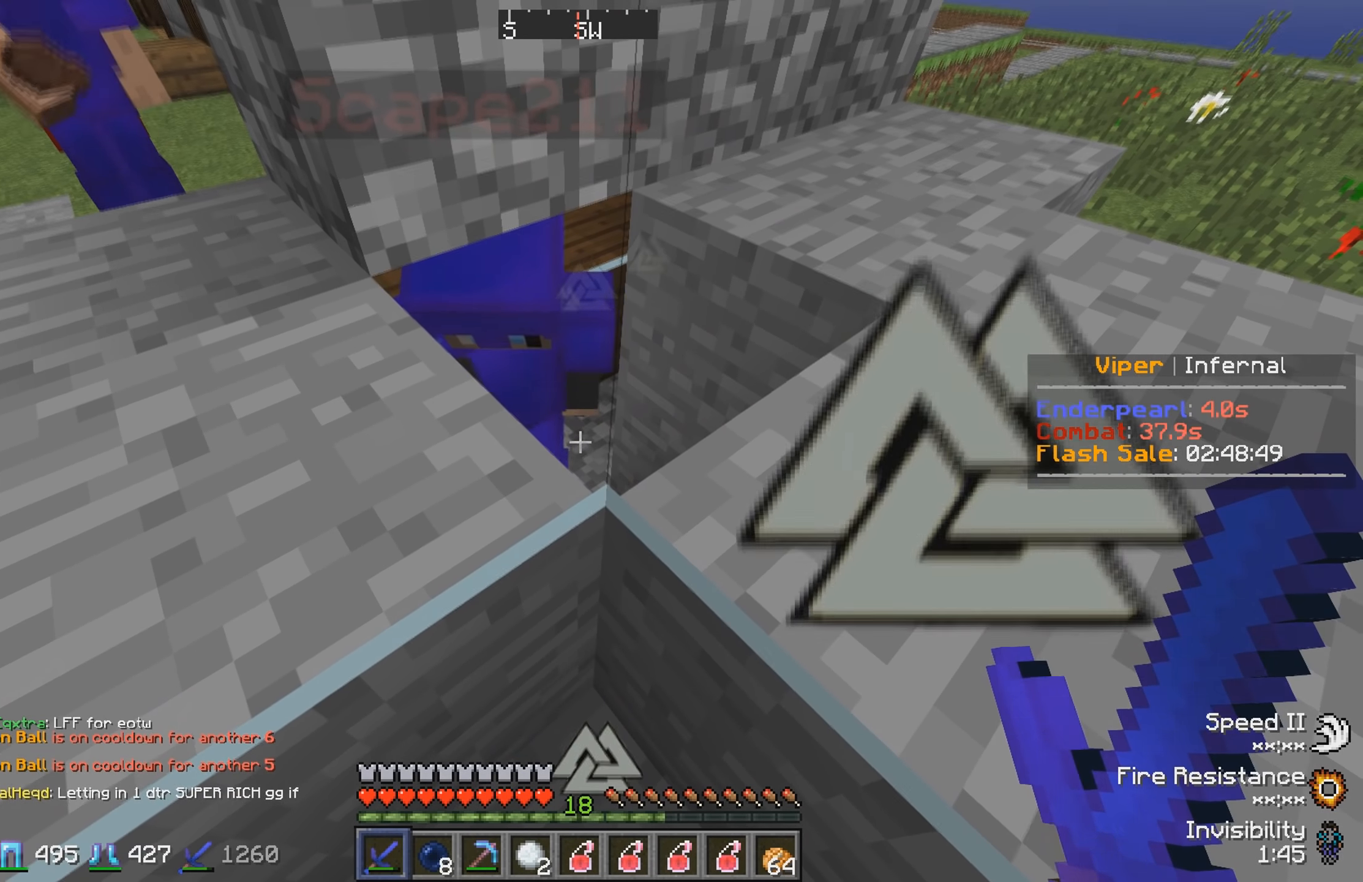
{"keys": ["w"], "events": []}
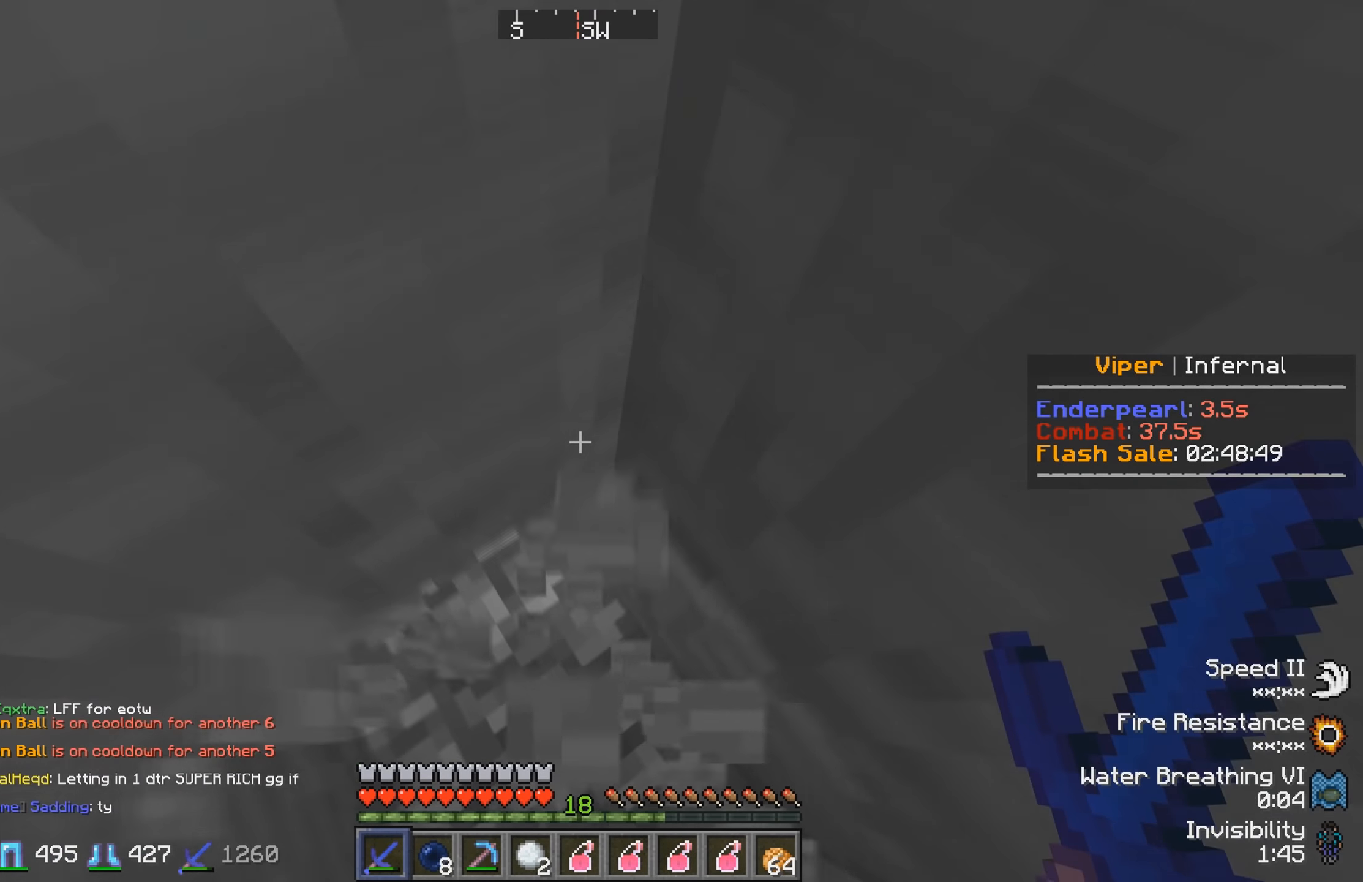
{"keys": ["s"], "events": [[450, "w", "up"], [500, "s", "down"]]}
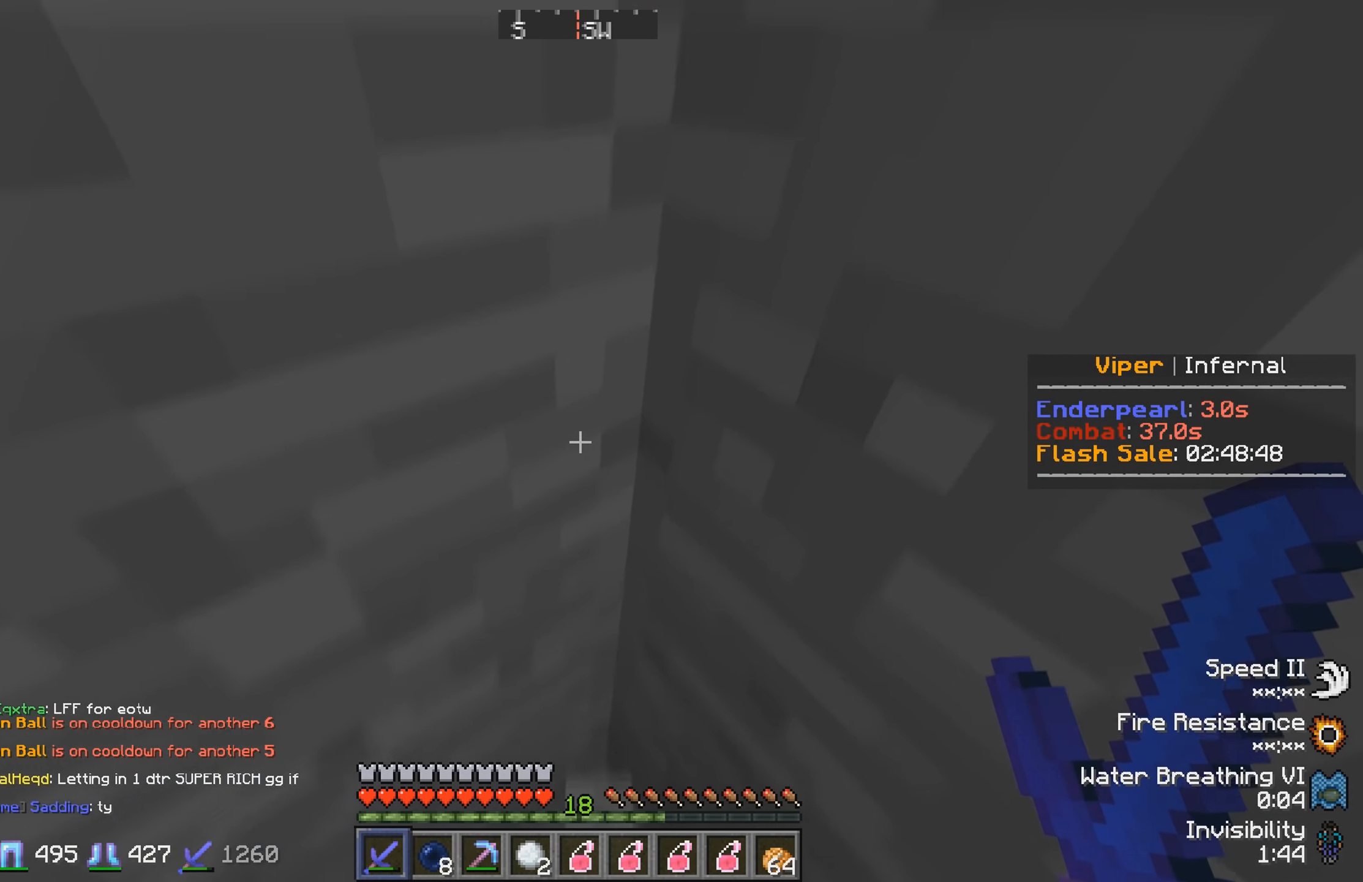
{"keys": [], "events": [[284, "s", "up"]]}
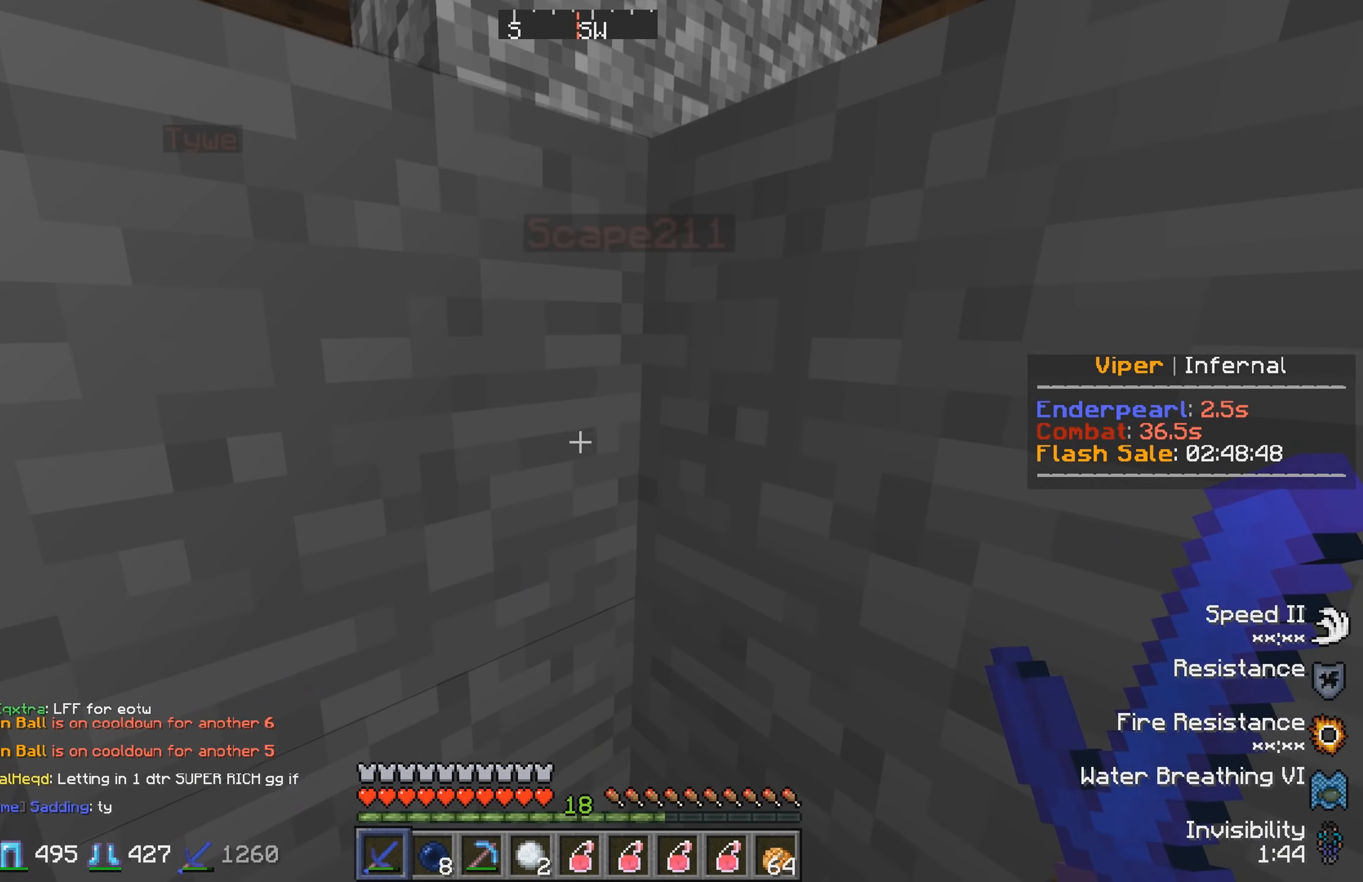
{"keys": [], "events": []}
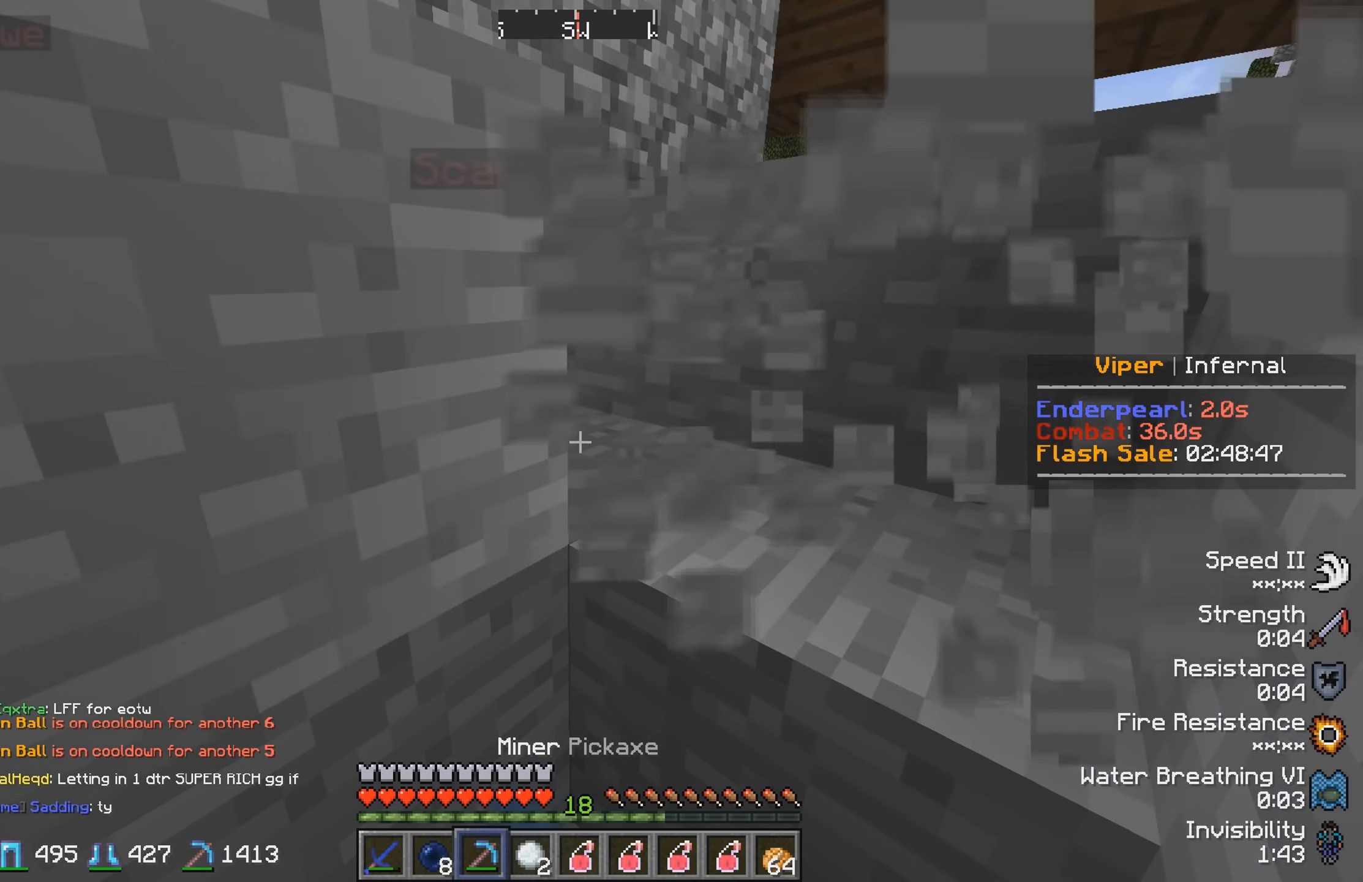
{"keys": [], "events": []}
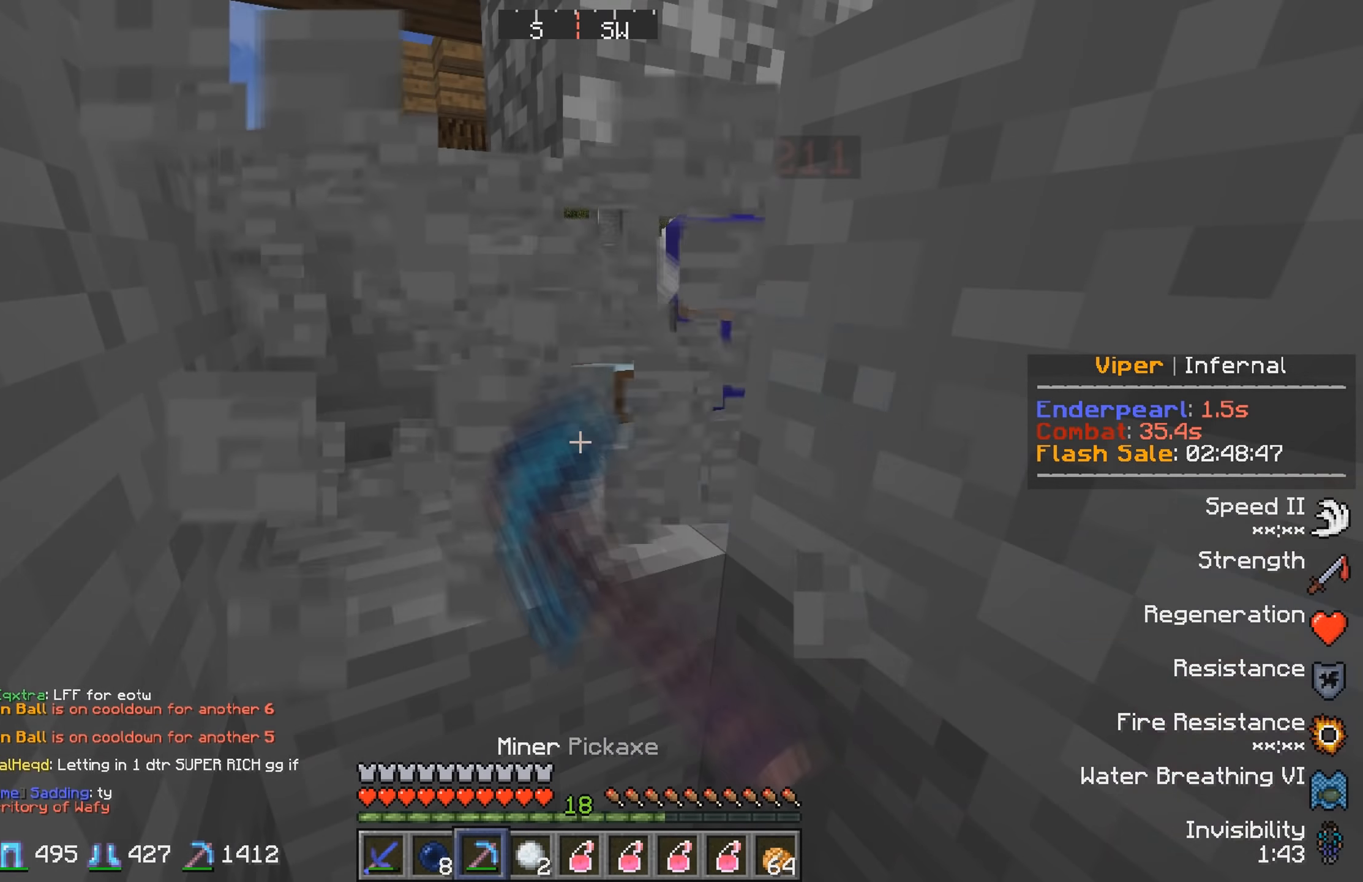
{"keys": [], "events": []}
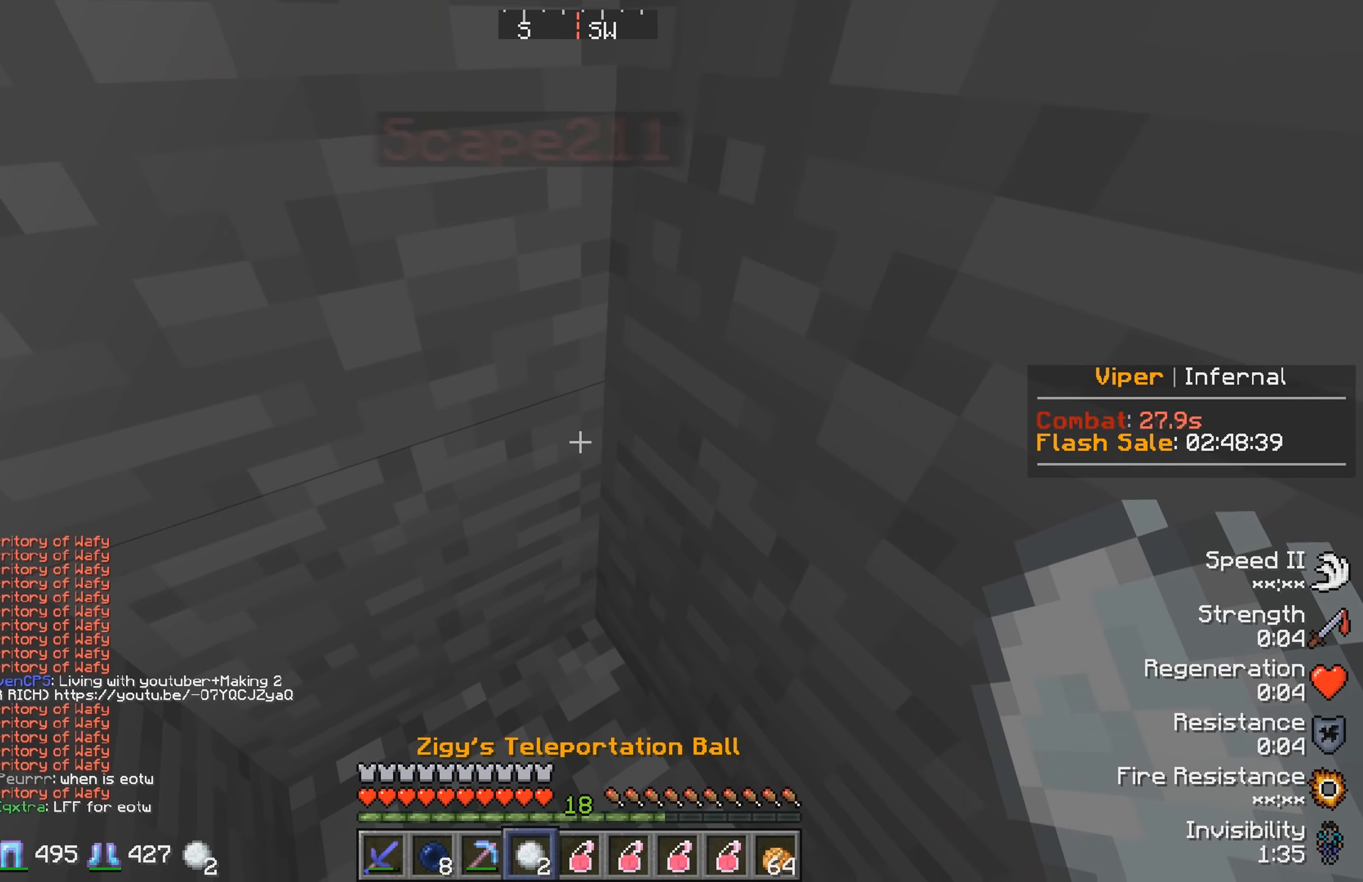
{"keys": [], "events": []}
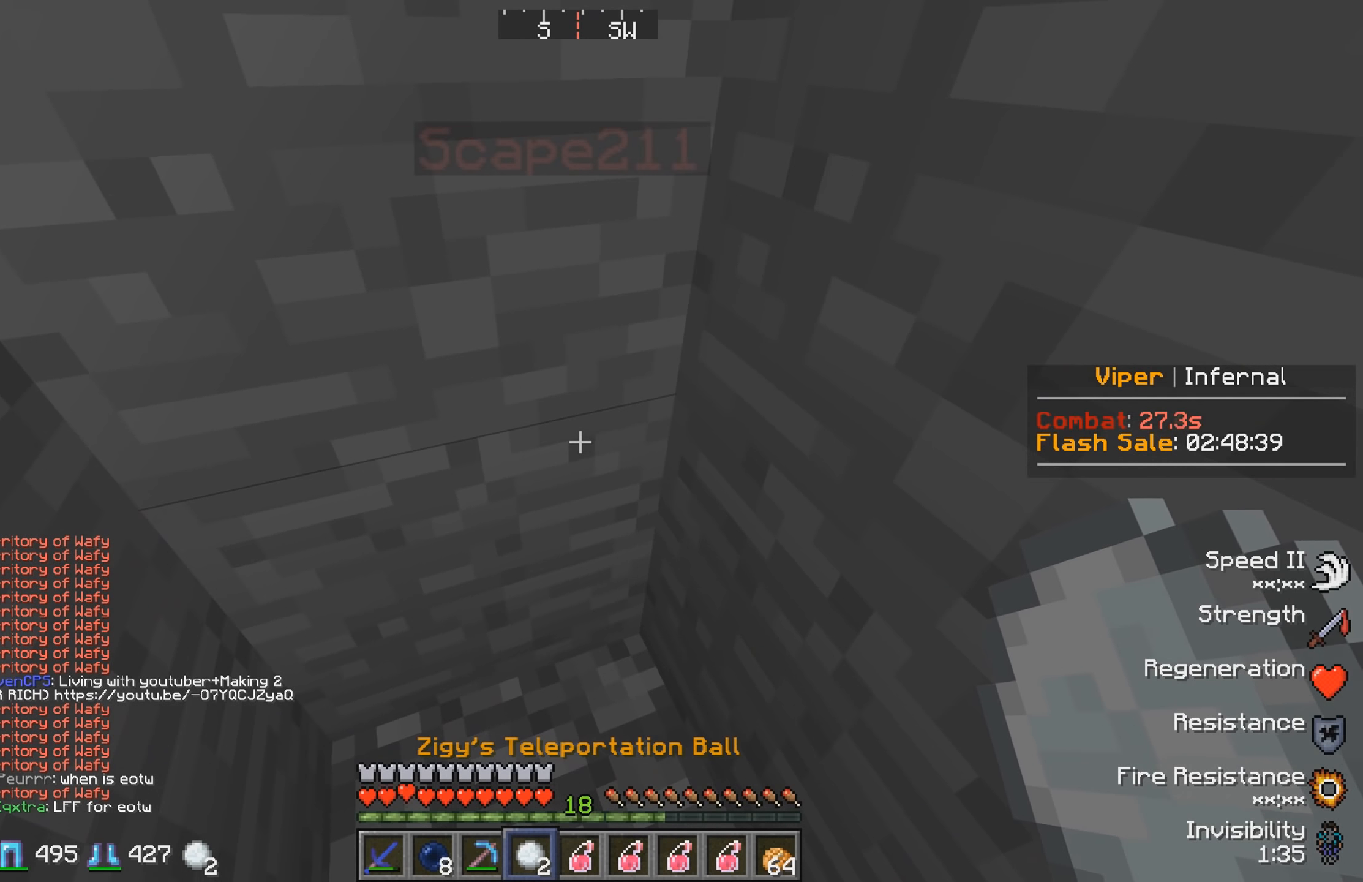
{"keys": [], "events": []}
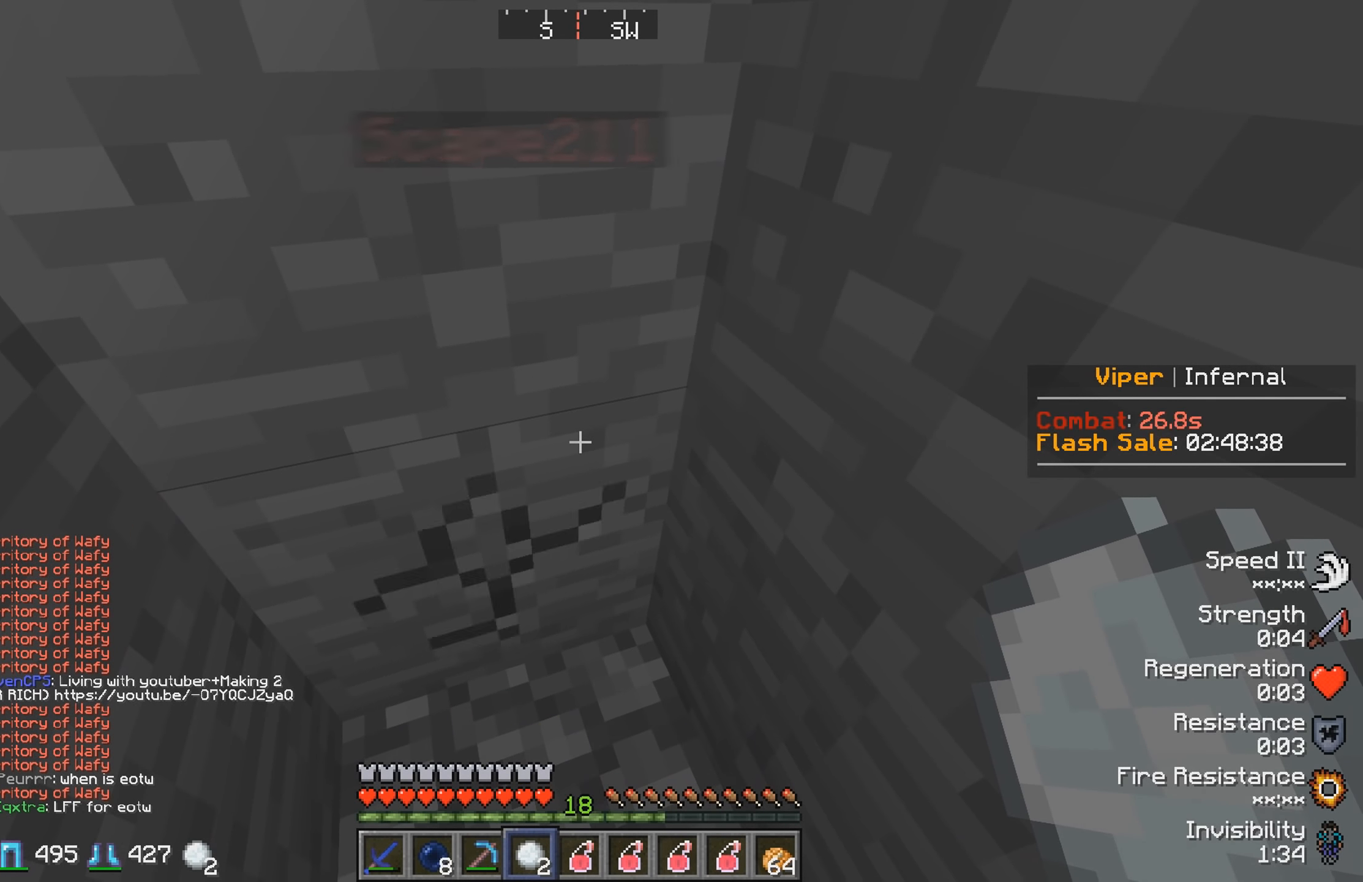
{"keys": [], "events": []}
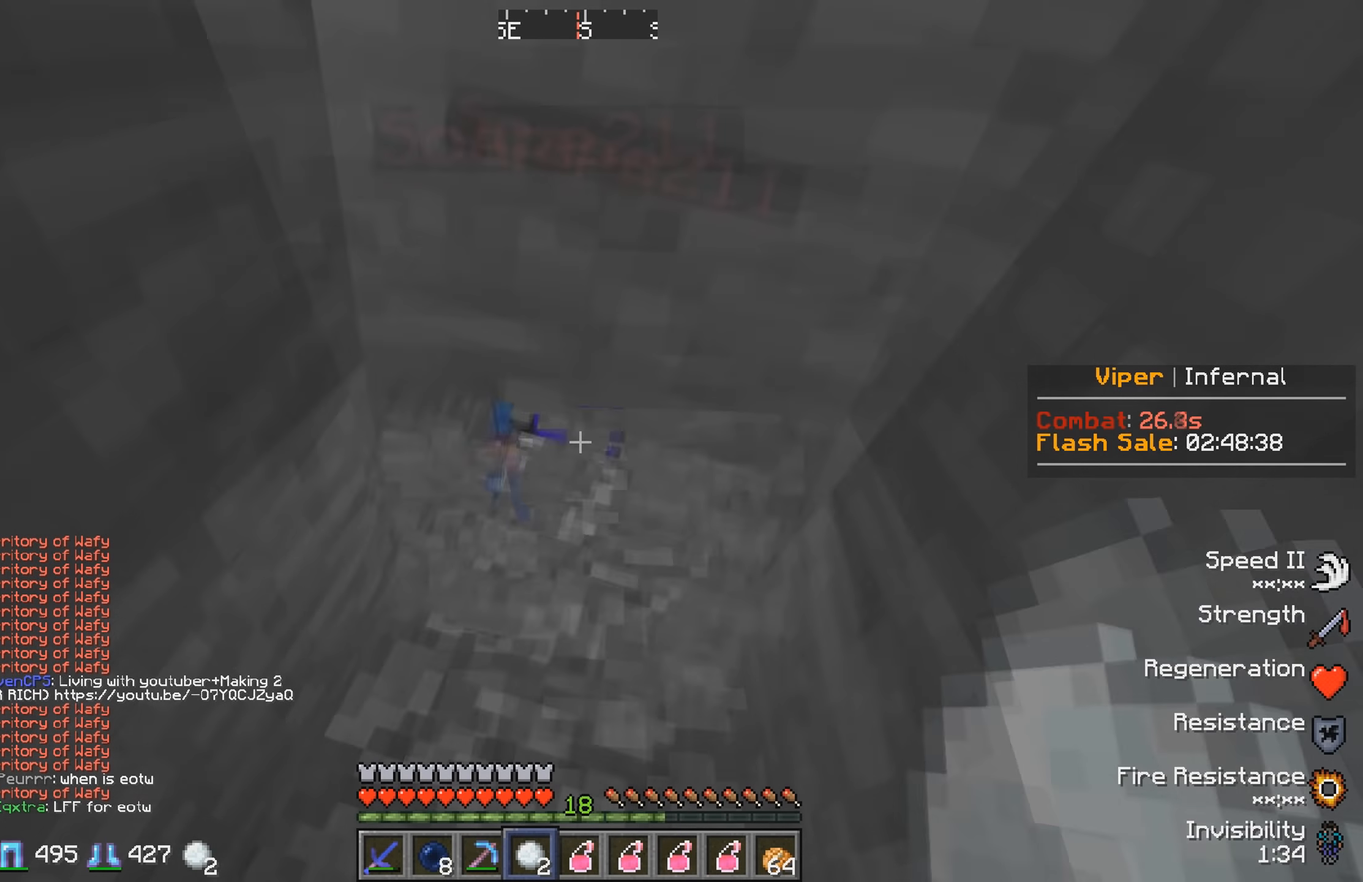
{"keys": [], "events": []}
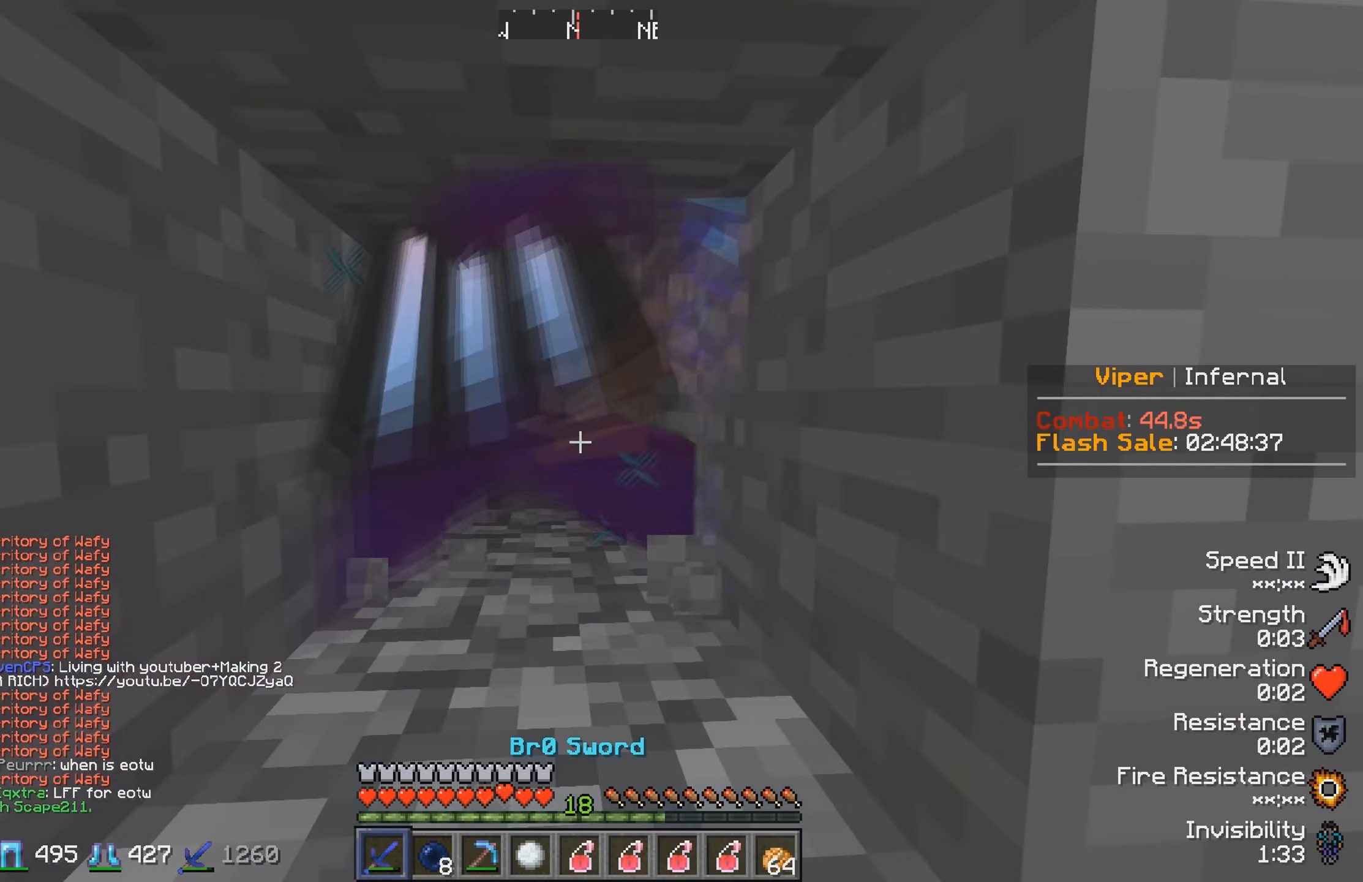
{"keys": [], "events": [[300, "w", "down"], [450, "w", "up"]]}
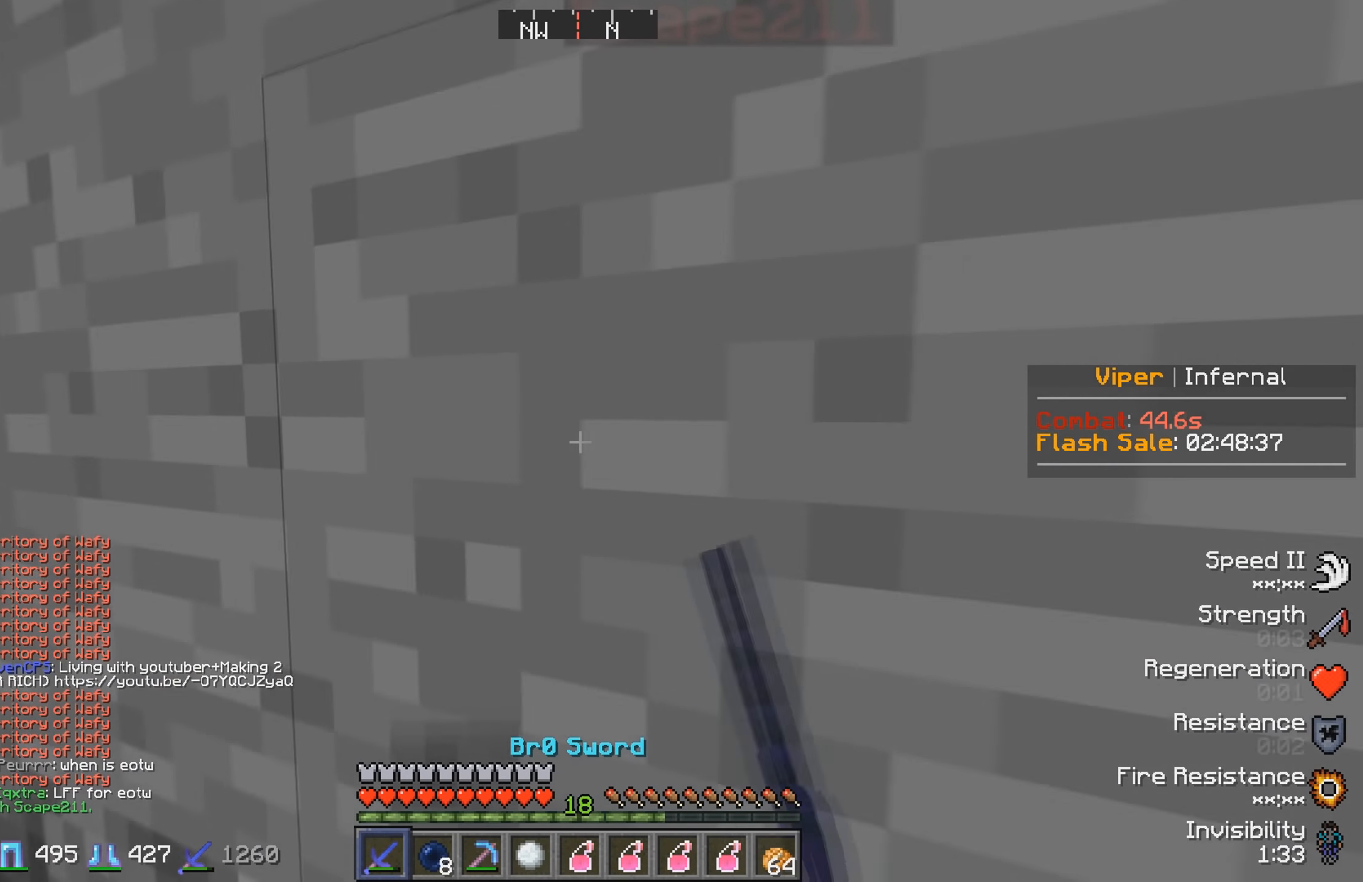
{"keys": ["s"], "events": [[16, "a", "down"], [316, "s", "down"], [433, "a", "up"]]}
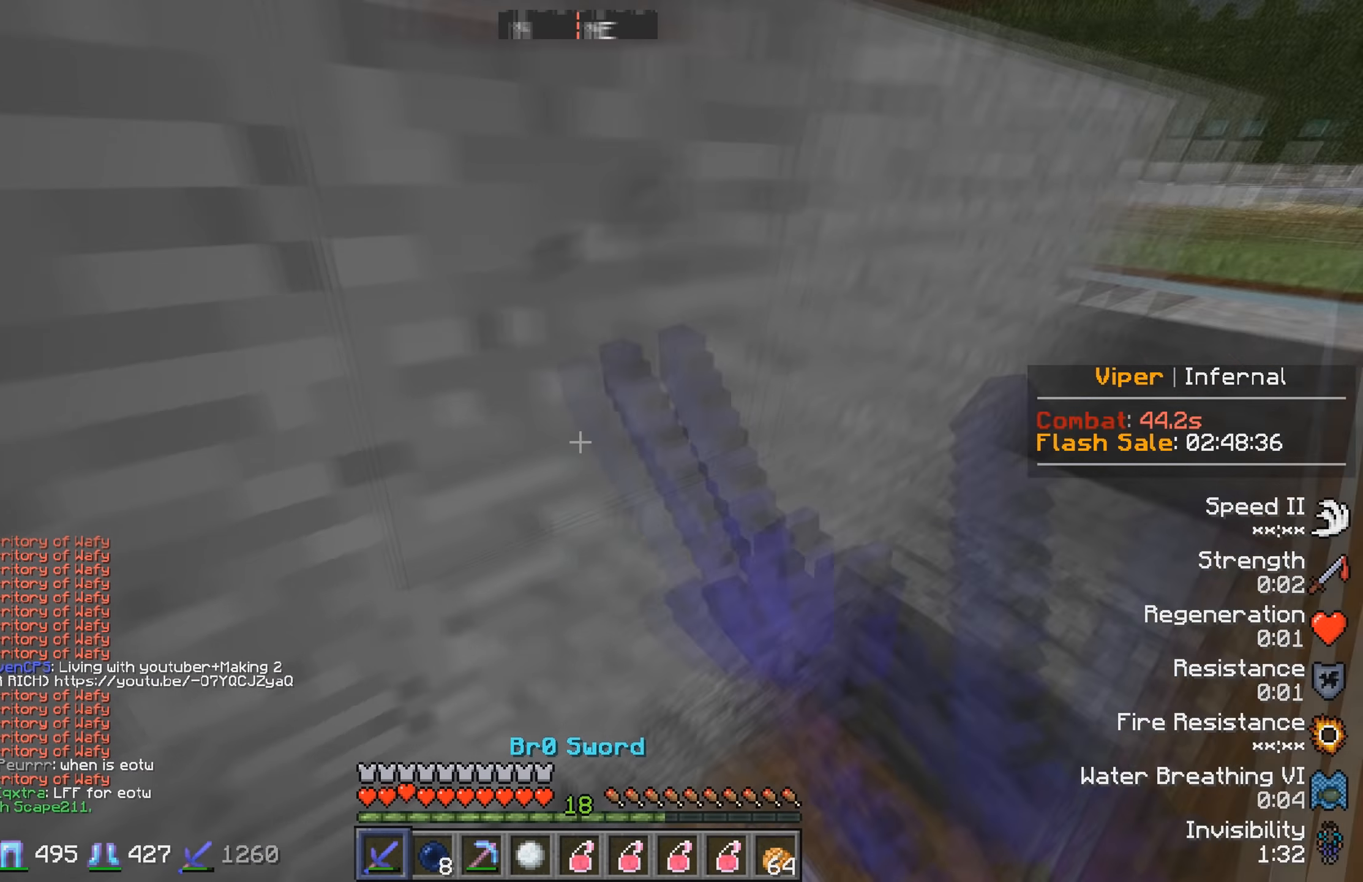
{"keys": [], "events": [[33, "s", "up"], [83, "d", "down"], [100, "w", "down"], [366, "d", "up"], [400, "w", "up"]]}
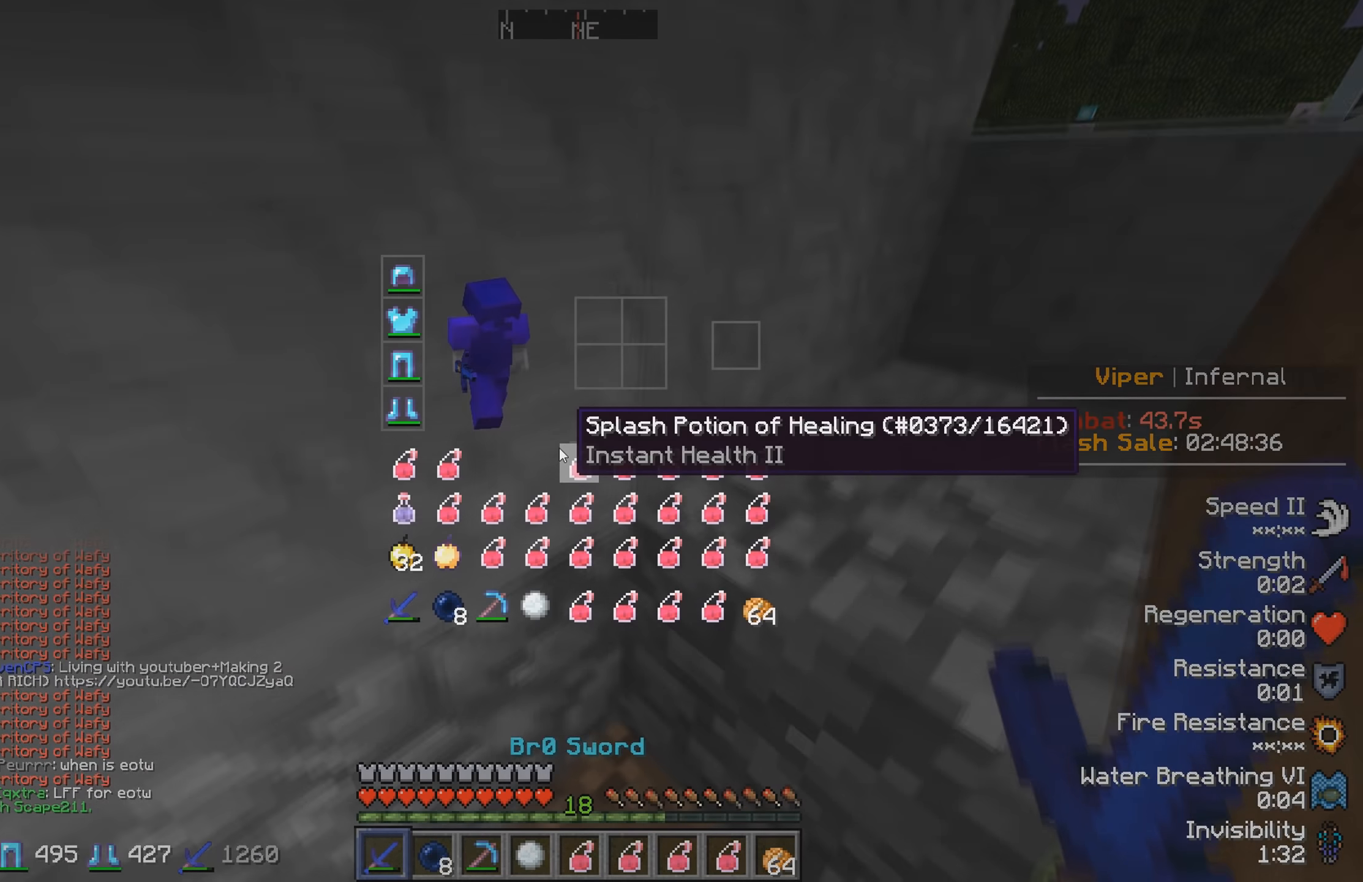
{"keys": [], "events": [[266, "d", "down"], [450, "d", "up"]]}
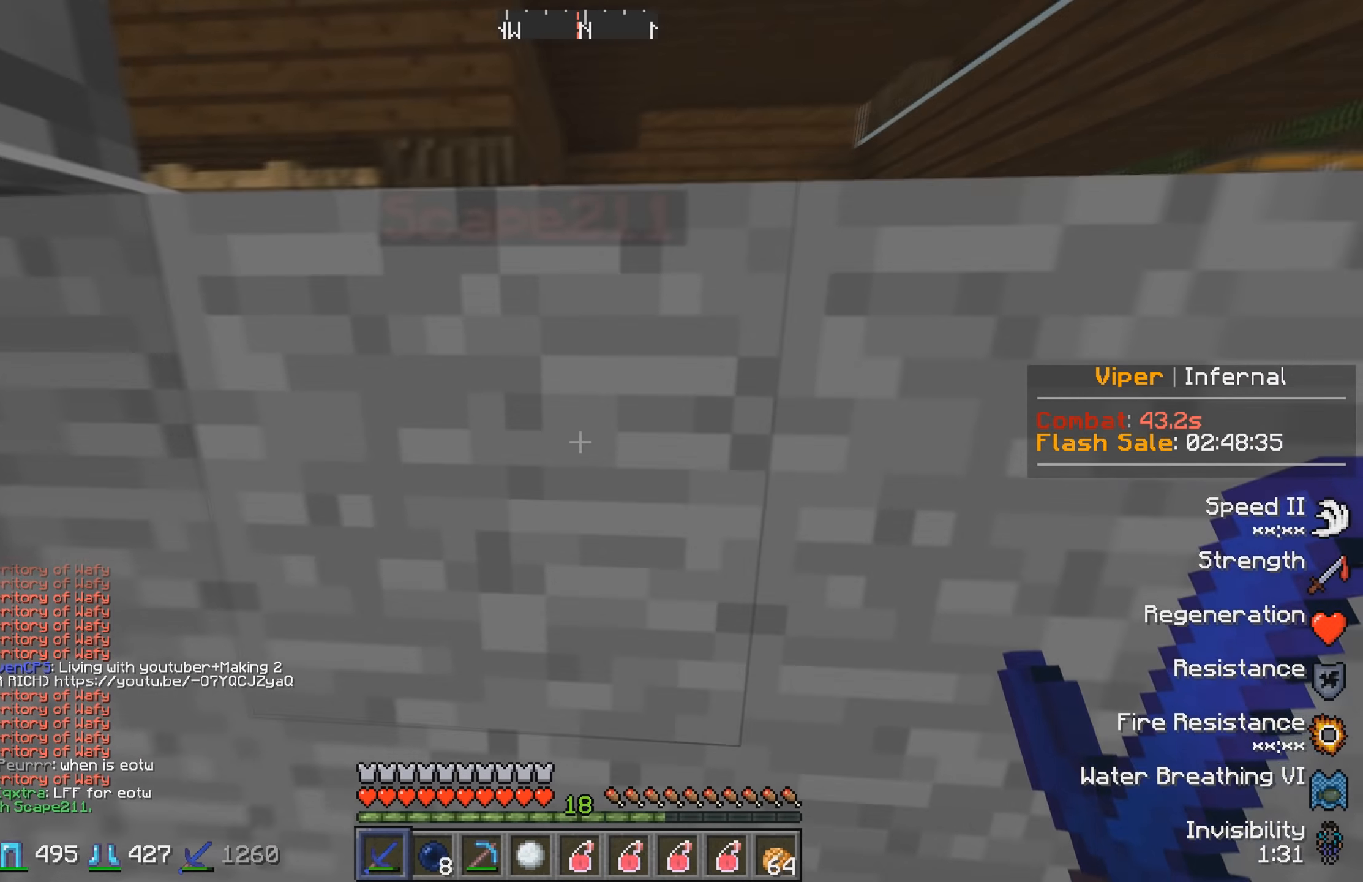
{"keys": [], "events": []}
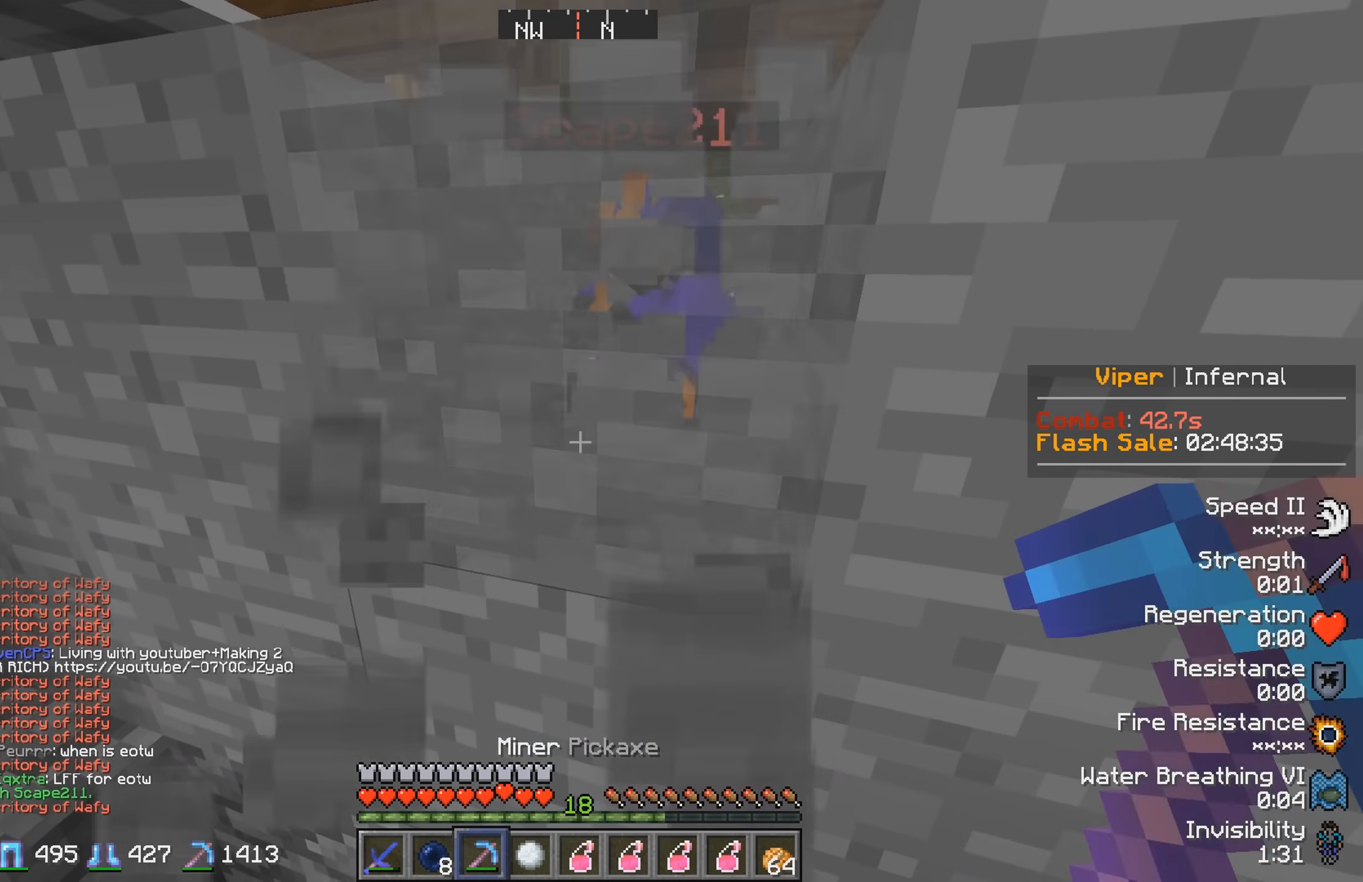
{"keys": ["d"], "events": [[284, "d", "down"]]}
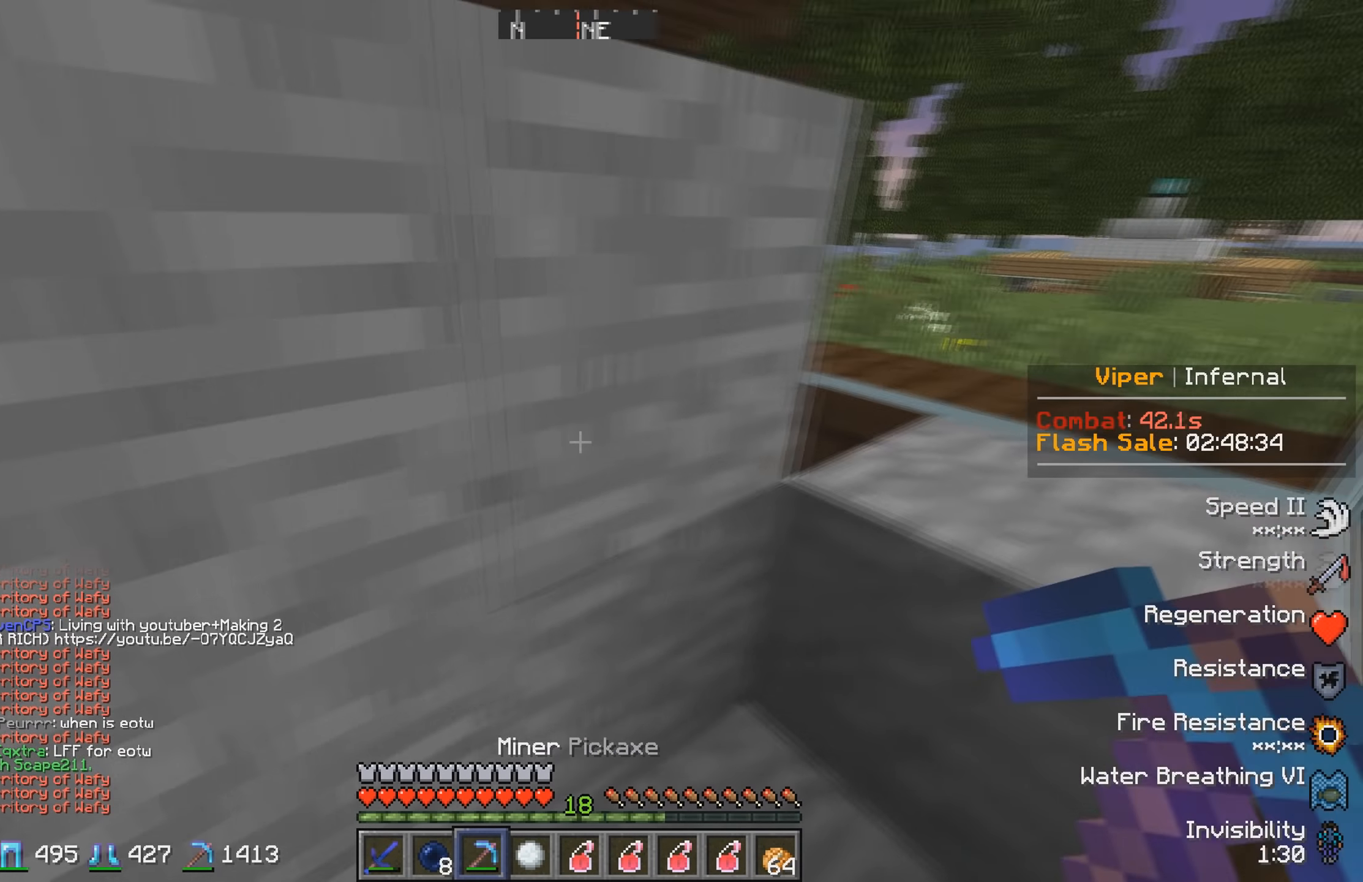
{"keys": [], "events": [[434, "d", "up"]]}
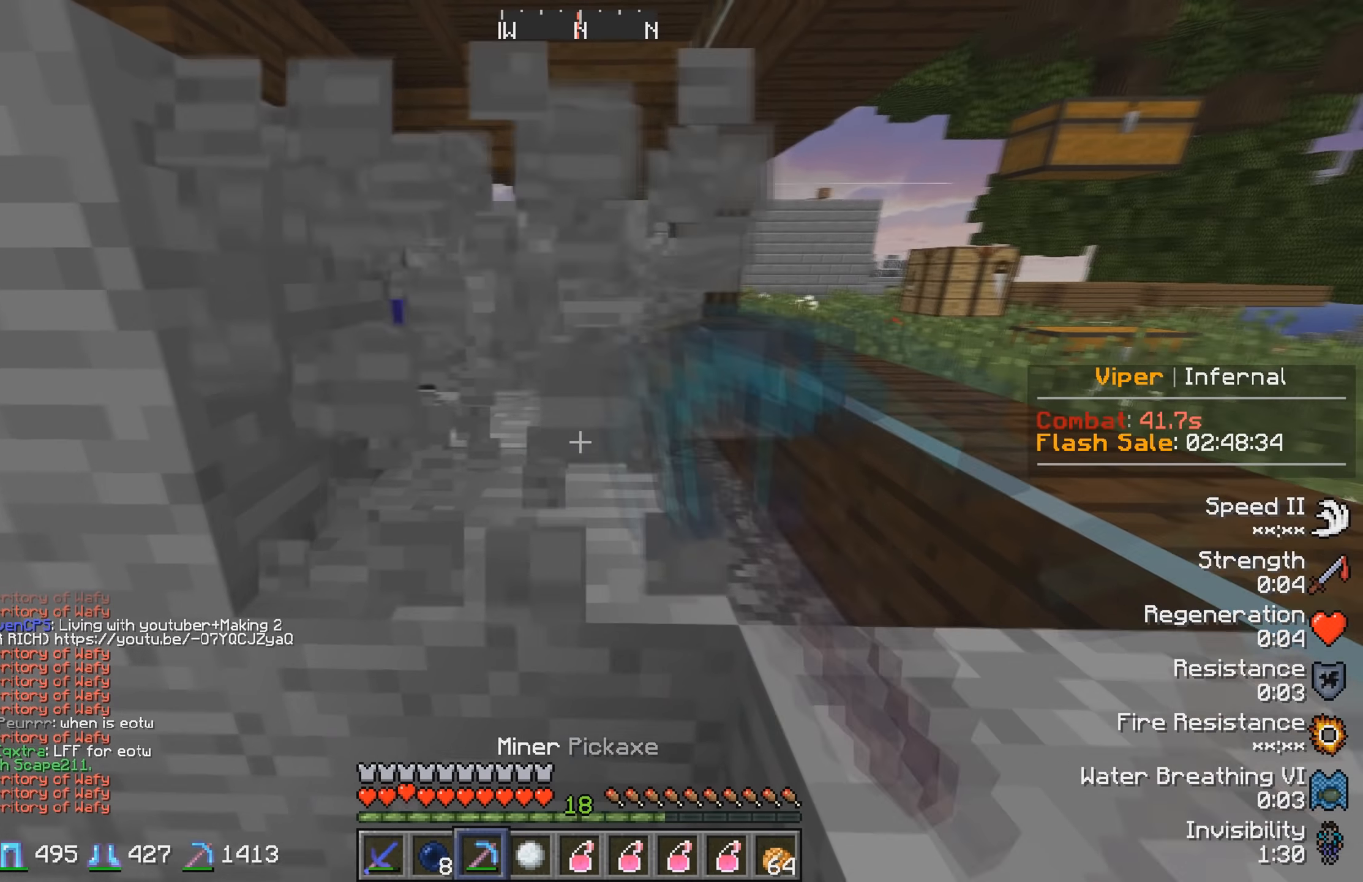
{"keys": [], "events": []}
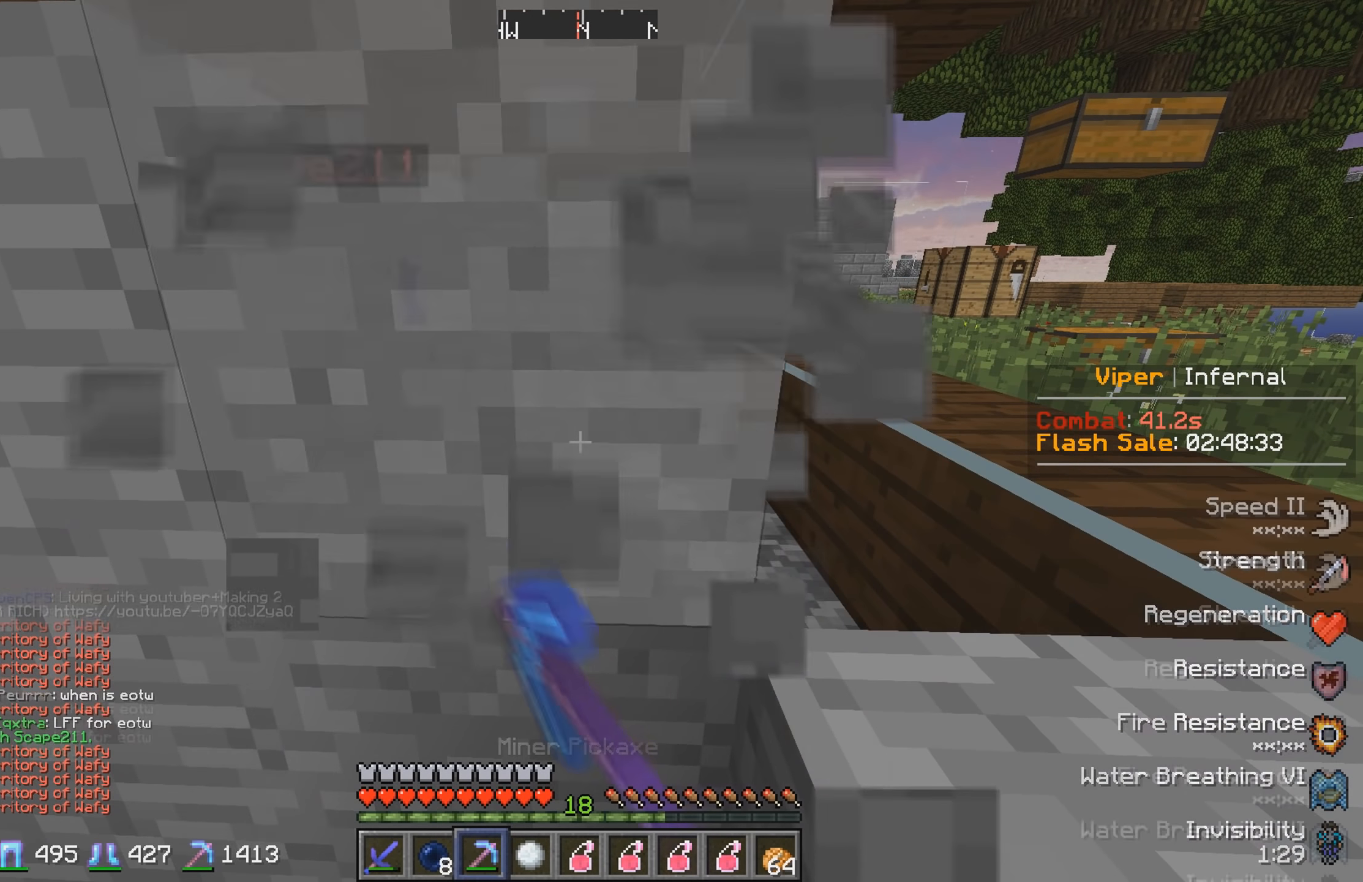
{"keys": [], "events": []}